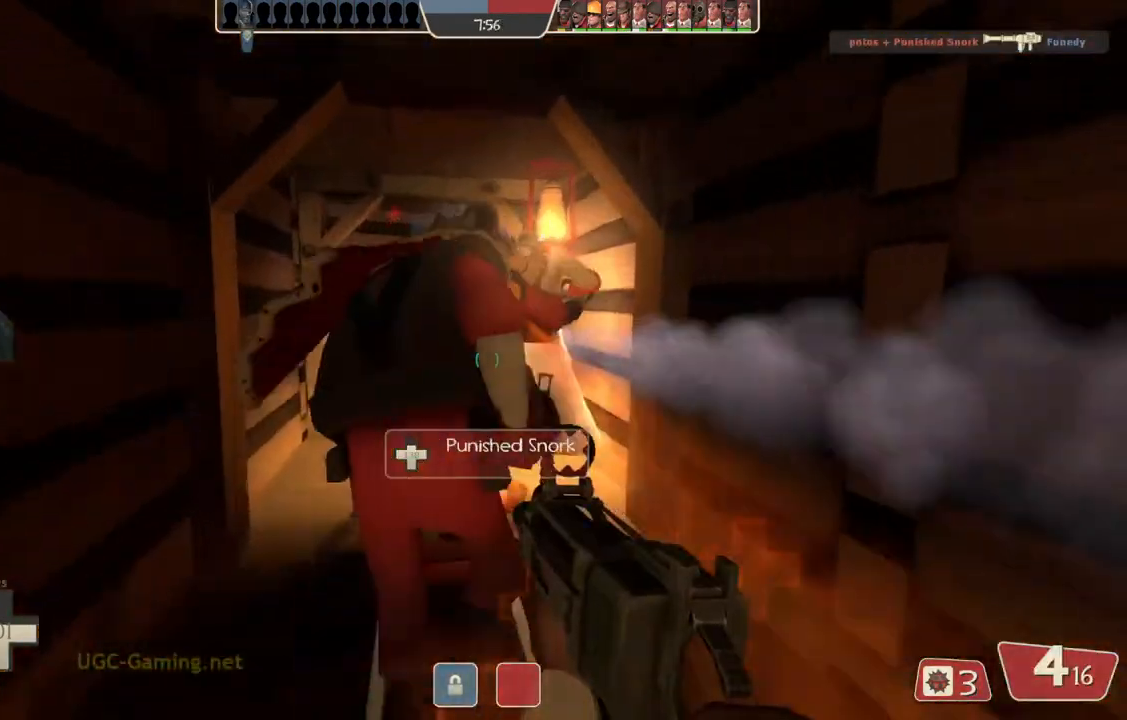
Gameplay with a controller (PlayStation layout); each line is a JSON object with the inputs held at the frame after it. "events" lists button and stick changes between this image and that frame as [ms after this image, input, new state], when the widget could be followed in between.
{"buttons": [], "left_stick": "up-left", "right_stick": "center", "events": [[383, "left_stick", "up-left"]]}
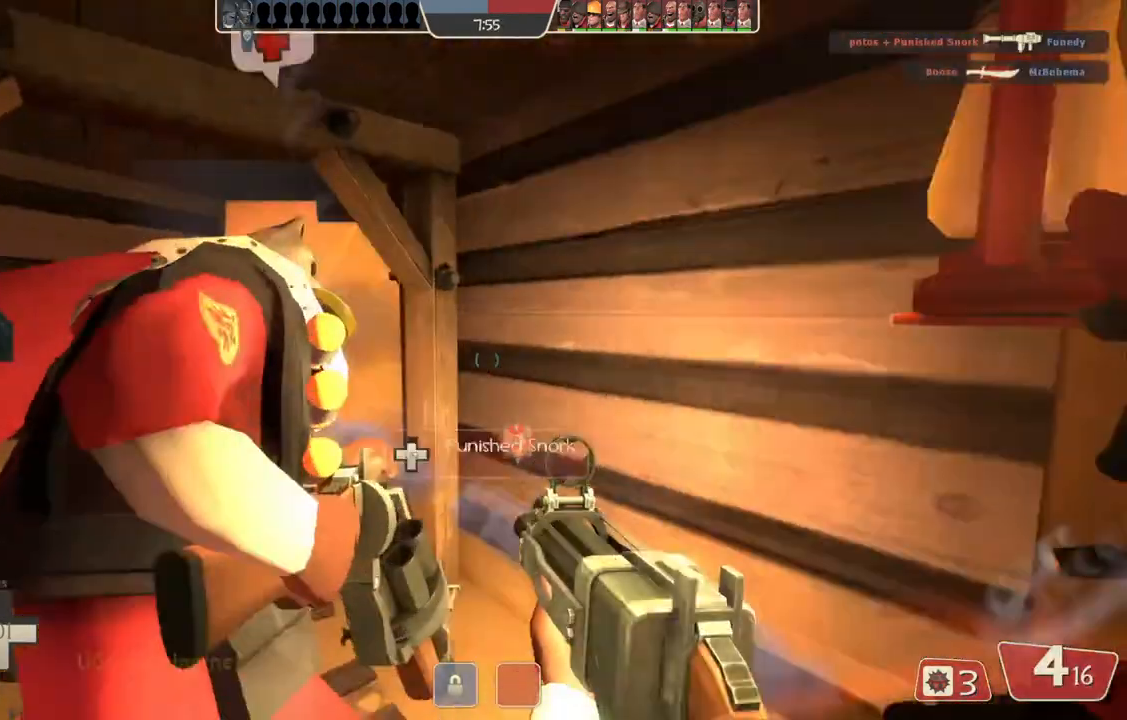
{"buttons": [], "left_stick": "up-left", "right_stick": "center", "events": []}
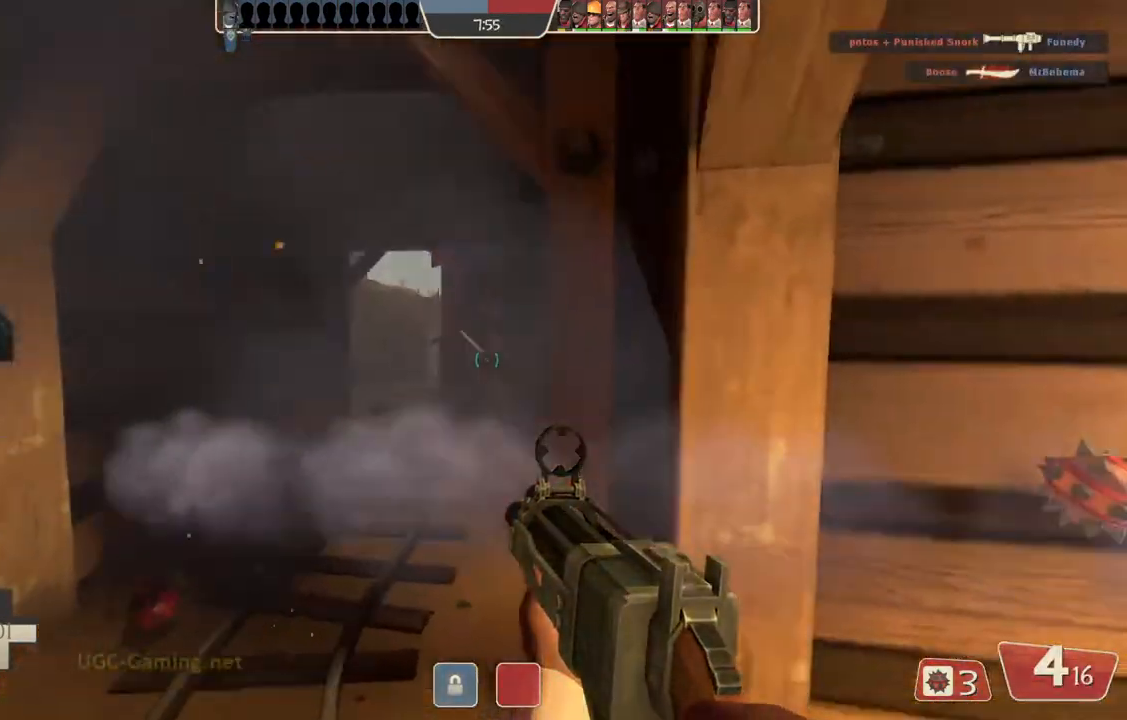
{"buttons": [], "left_stick": "up", "right_stick": "center", "events": [[450, "left_stick", "up"]]}
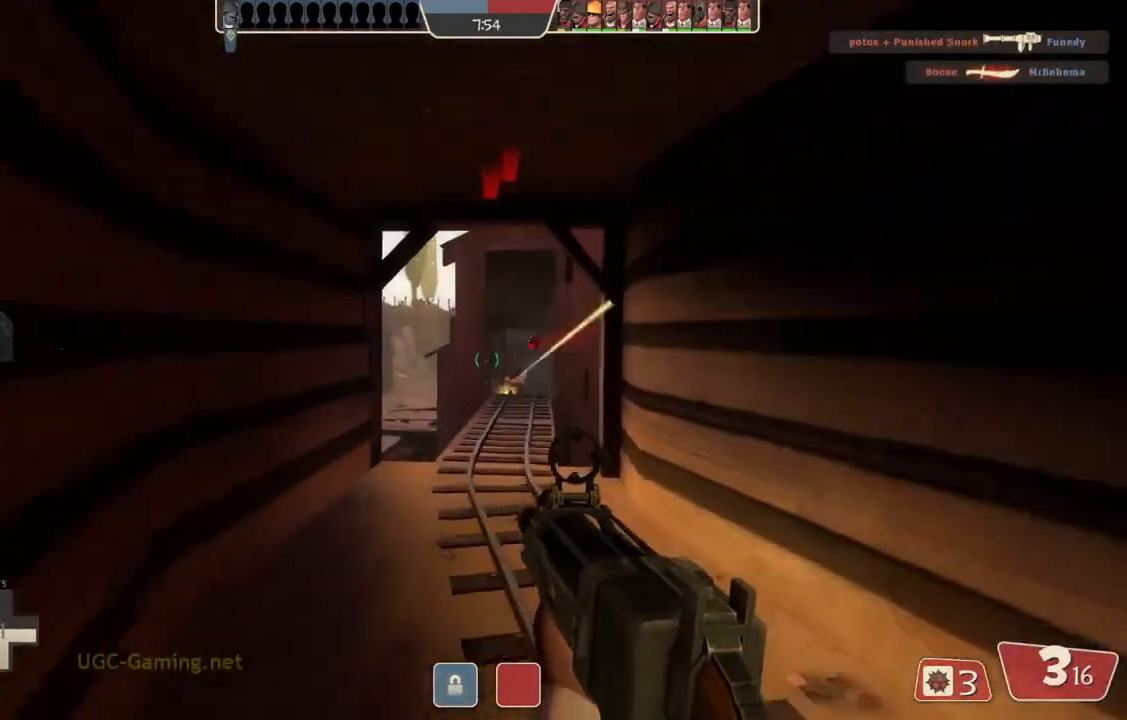
{"buttons": [], "left_stick": "up-left", "right_stick": "center", "events": [[83, "left_stick", "right"], [183, "left_stick", "down"], [367, "left_stick", "up-left"]]}
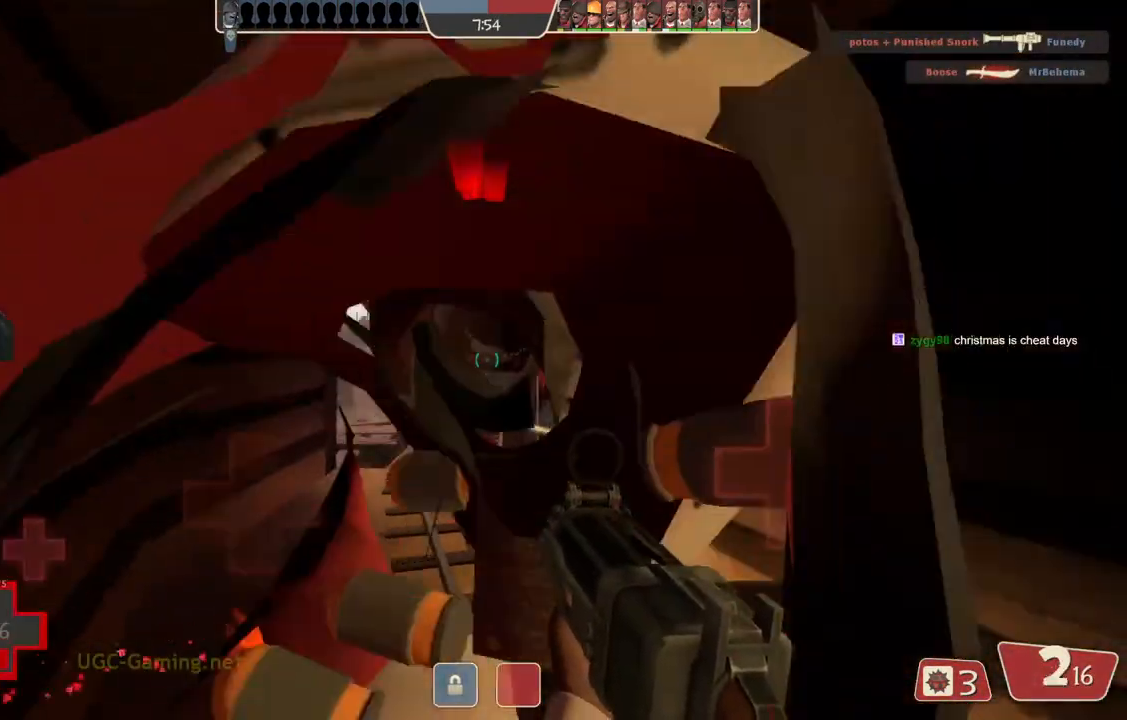
{"buttons": [], "left_stick": "down-right", "right_stick": "center", "events": [[183, "left_stick", "center"], [233, "left_stick", "down-right"]]}
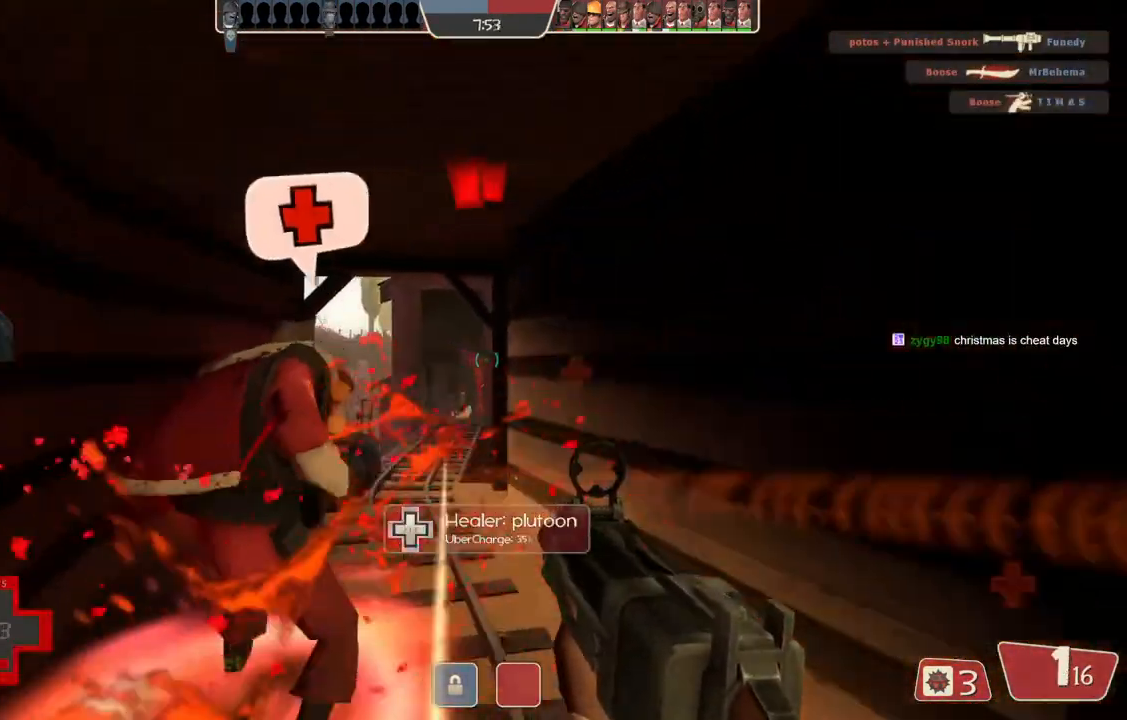
{"buttons": [], "left_stick": "right", "right_stick": "center", "events": [[267, "left_stick", "right"]]}
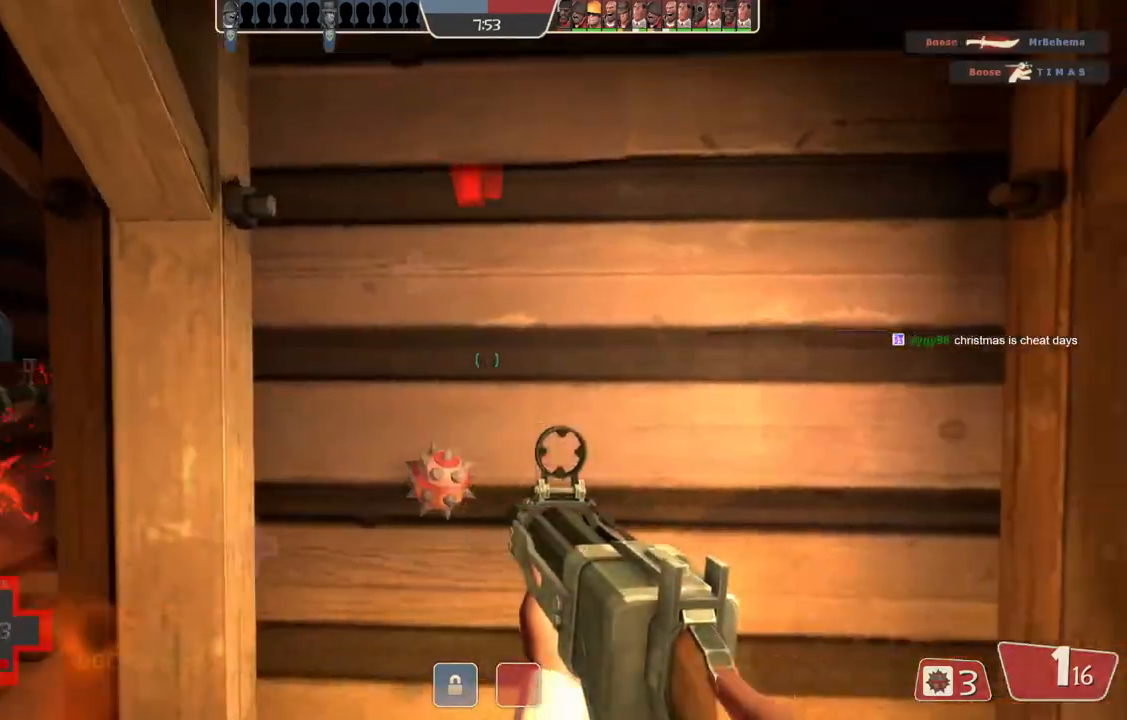
{"buttons": [], "left_stick": "up-right", "right_stick": "center", "events": [[83, "left_stick", "up-right"]]}
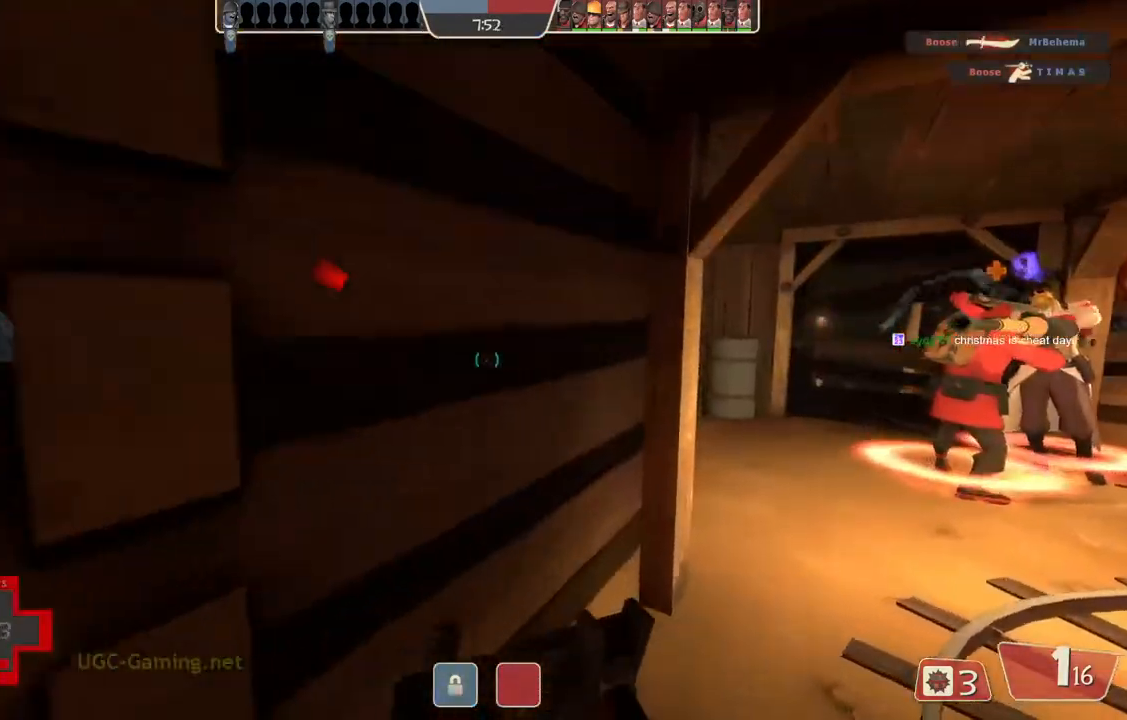
{"buttons": [], "left_stick": "up", "right_stick": "center", "events": [[367, "left_stick", "up"]]}
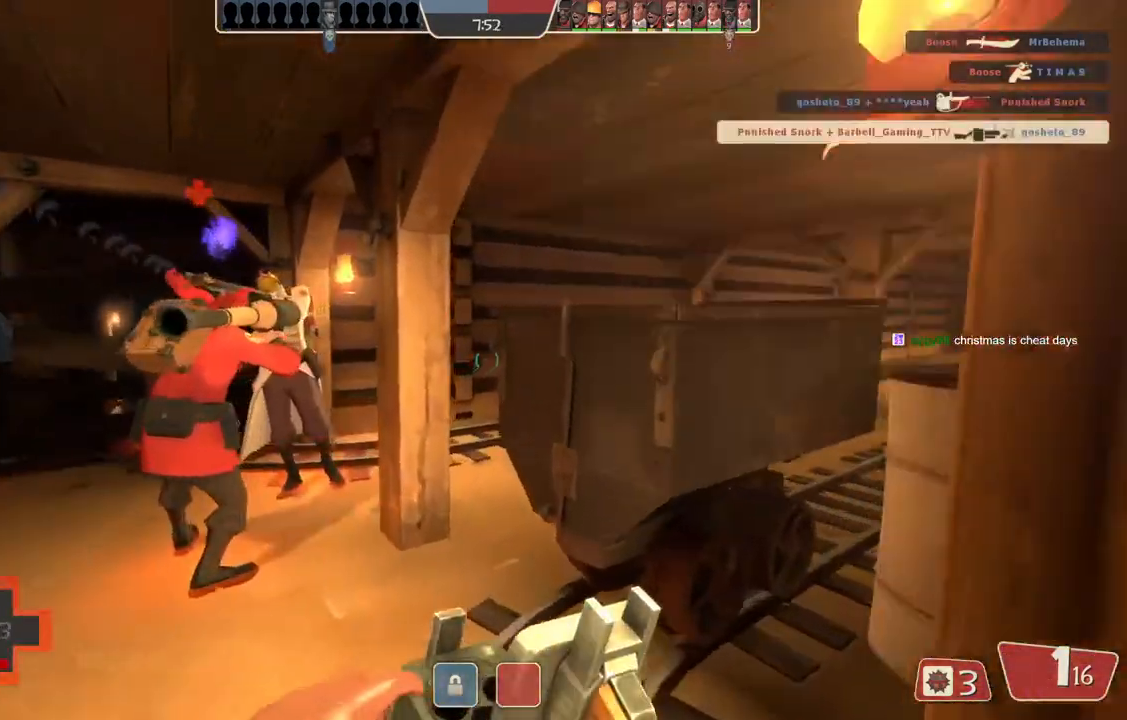
{"buttons": [], "left_stick": "up", "right_stick": "center", "events": []}
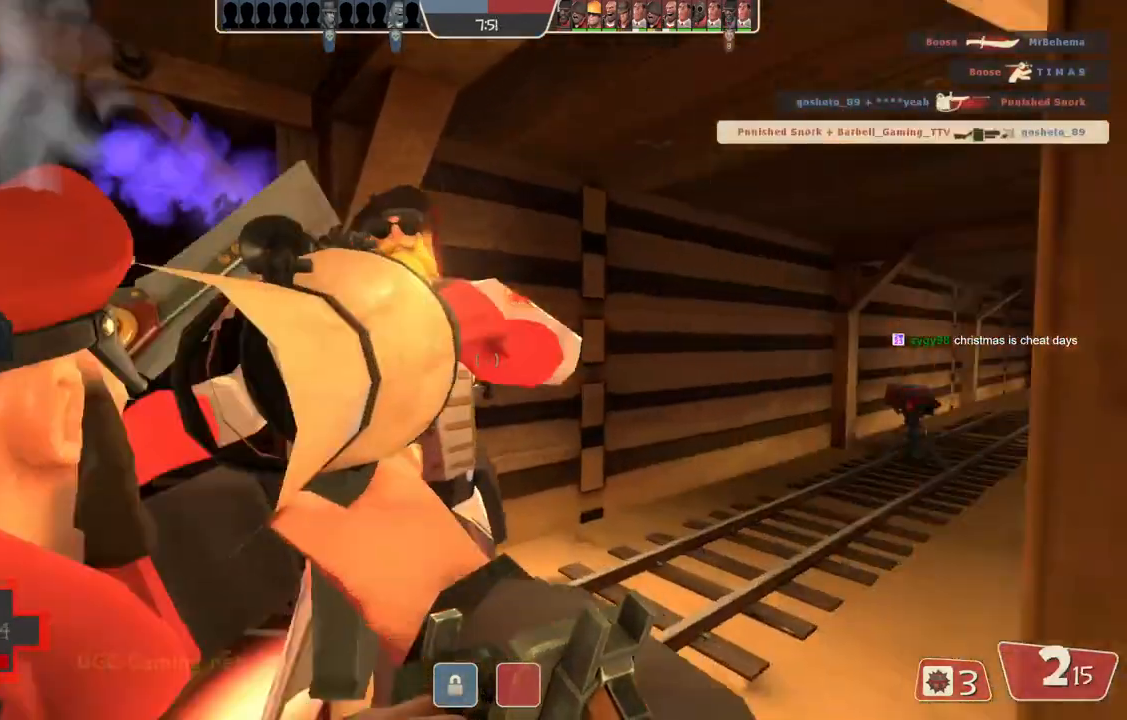
{"buttons": [], "left_stick": "up", "right_stick": "center", "events": []}
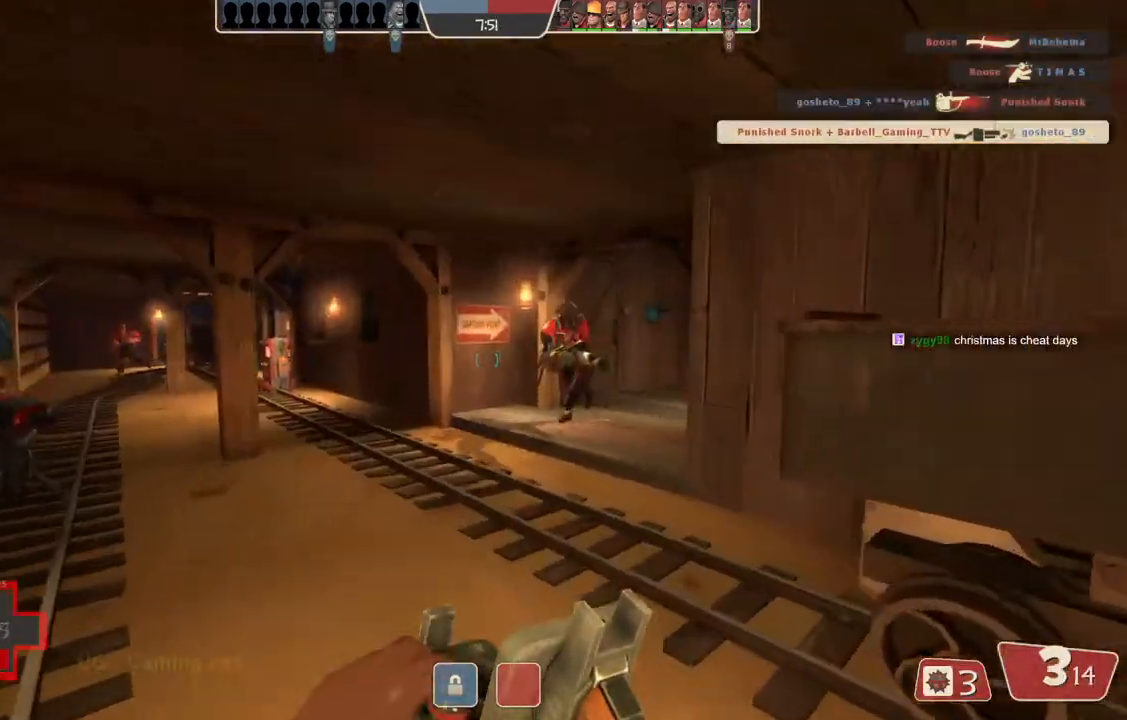
{"buttons": [], "left_stick": "up", "right_stick": "center", "events": []}
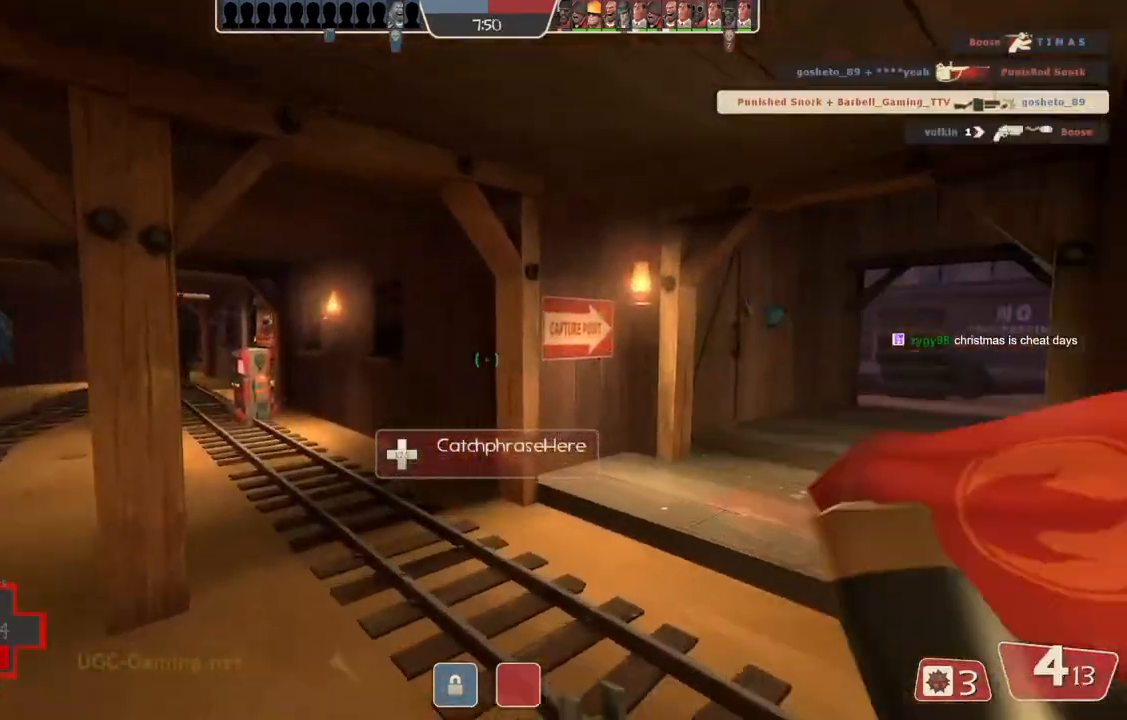
{"buttons": [], "left_stick": "up", "right_stick": "center", "events": []}
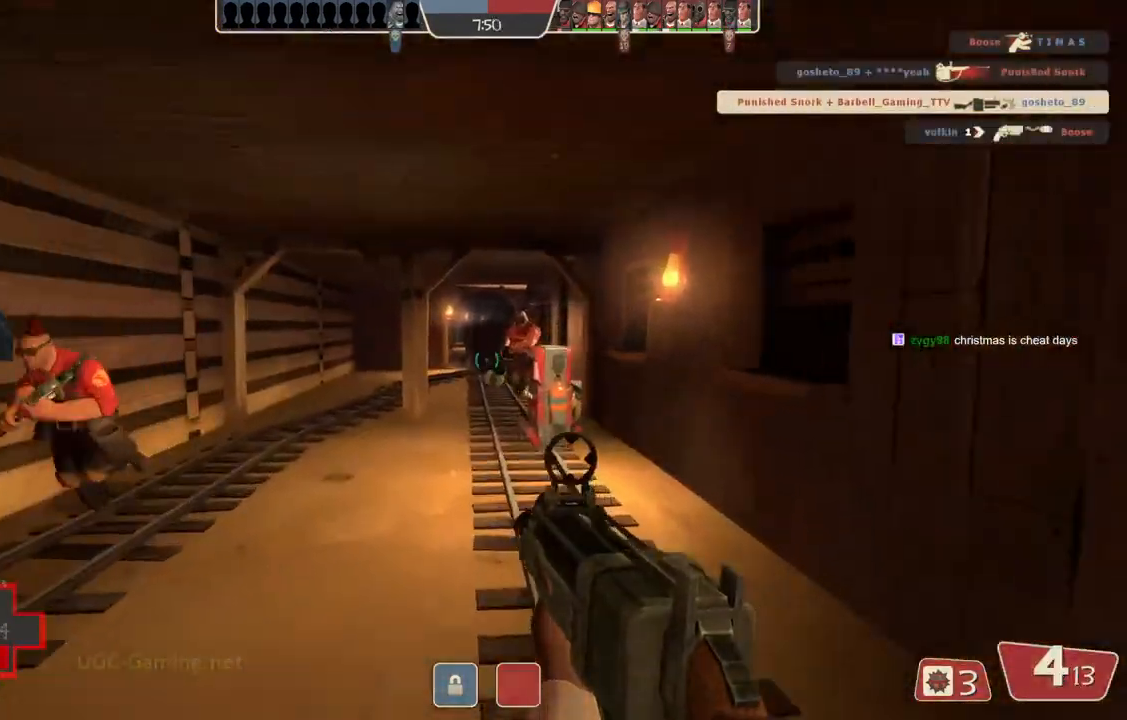
{"buttons": [], "left_stick": "up", "right_stick": "center", "events": []}
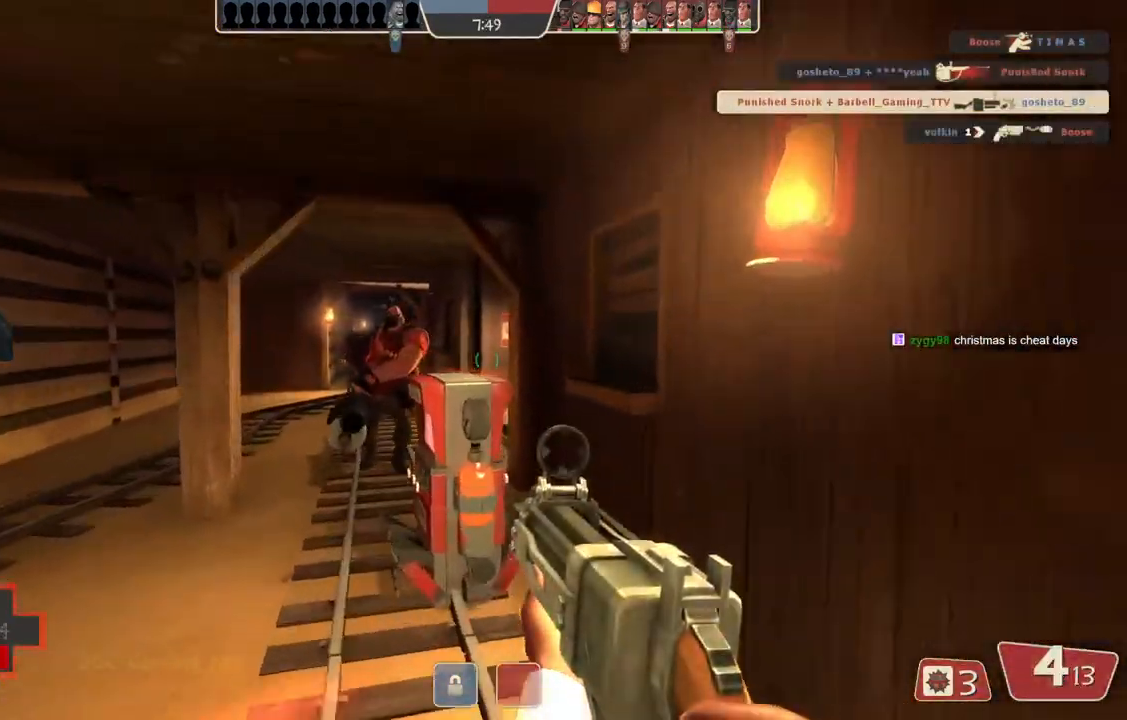
{"buttons": [], "left_stick": "center", "right_stick": "center", "events": [[400, "left_stick", "center"]]}
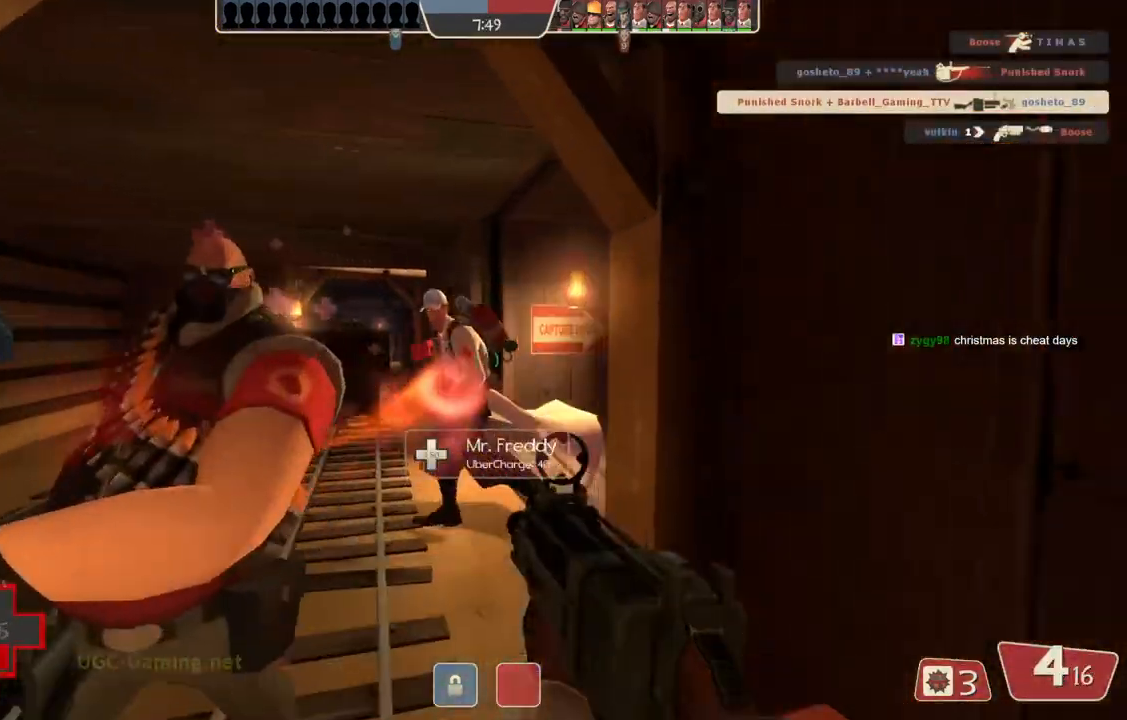
{"buttons": [], "left_stick": "up", "right_stick": "center", "events": [[267, "left_stick", "up-left"], [483, "left_stick", "up"]]}
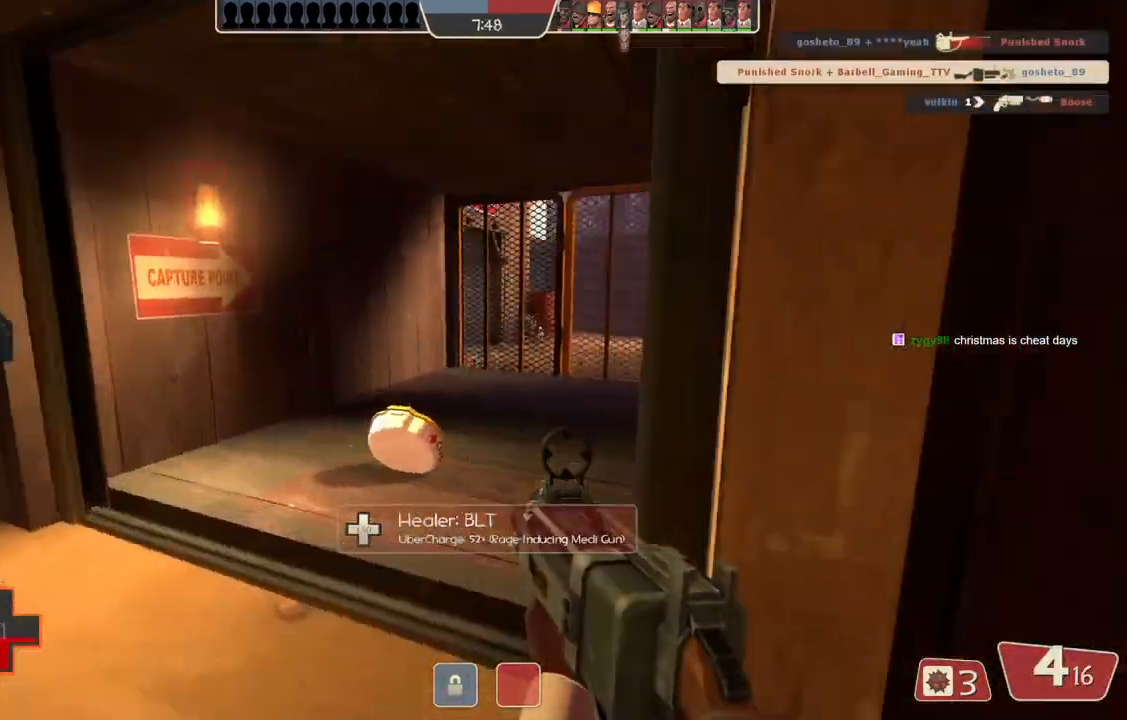
{"buttons": [], "left_stick": "up", "right_stick": "center", "events": []}
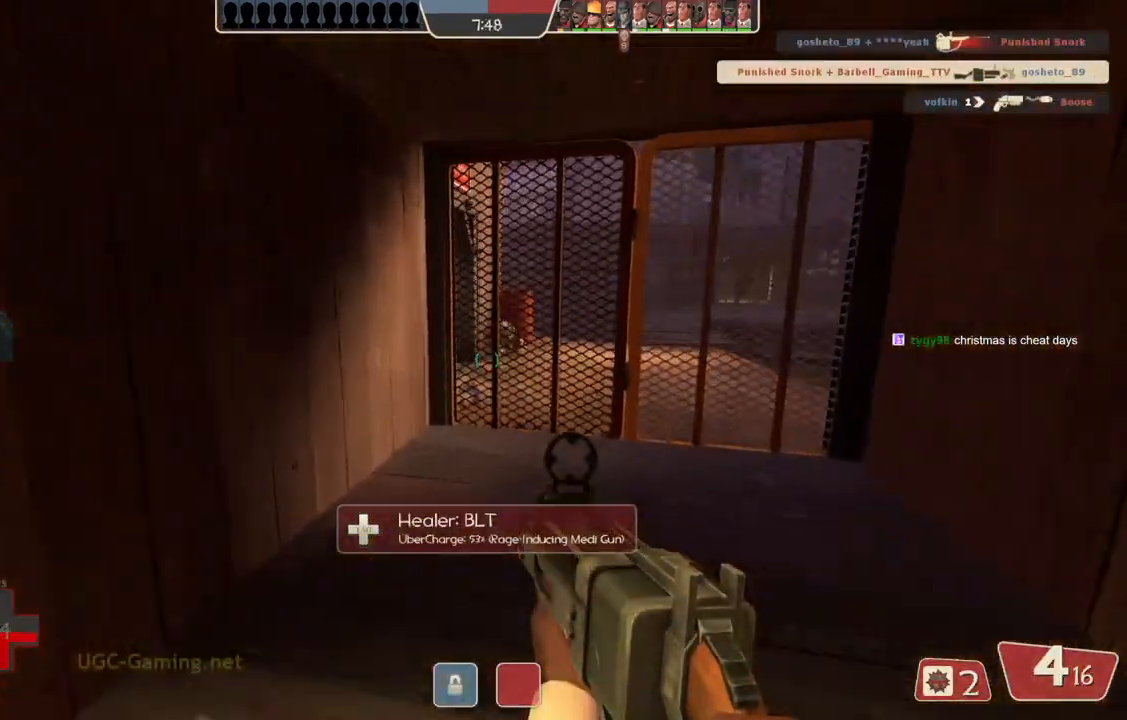
{"buttons": [], "left_stick": "up", "right_stick": "center", "events": [[50, "left_stick", "center"], [333, "left_stick", "up"]]}
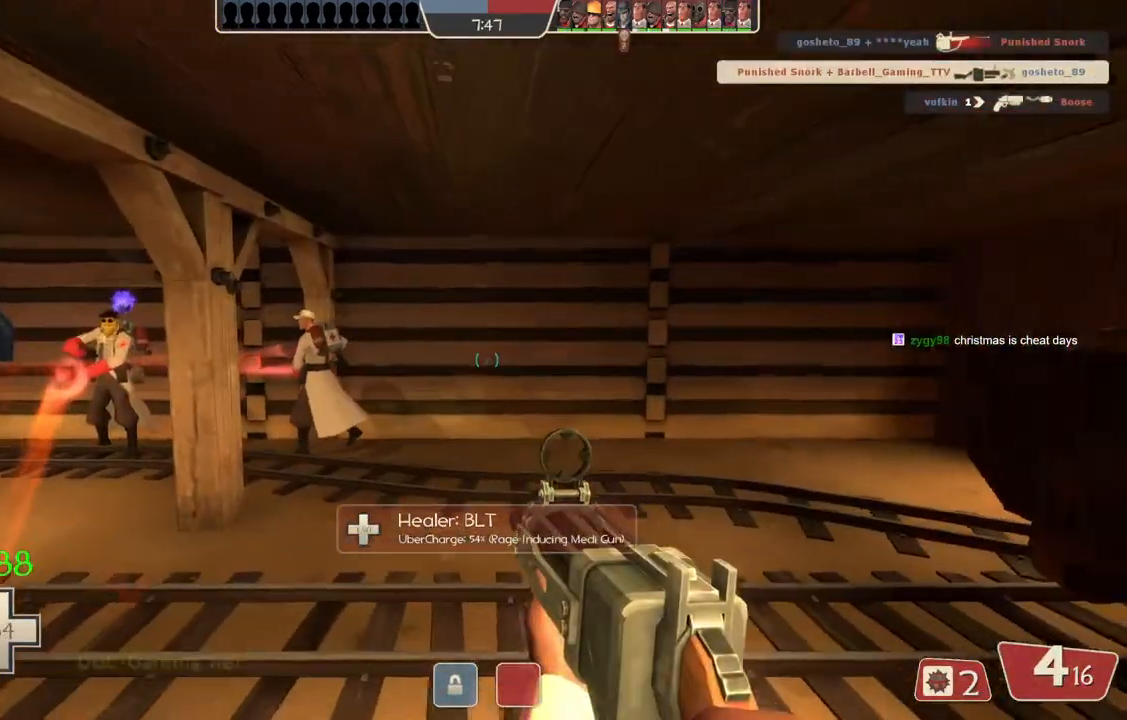
{"buttons": [], "left_stick": "up", "right_stick": "center", "events": []}
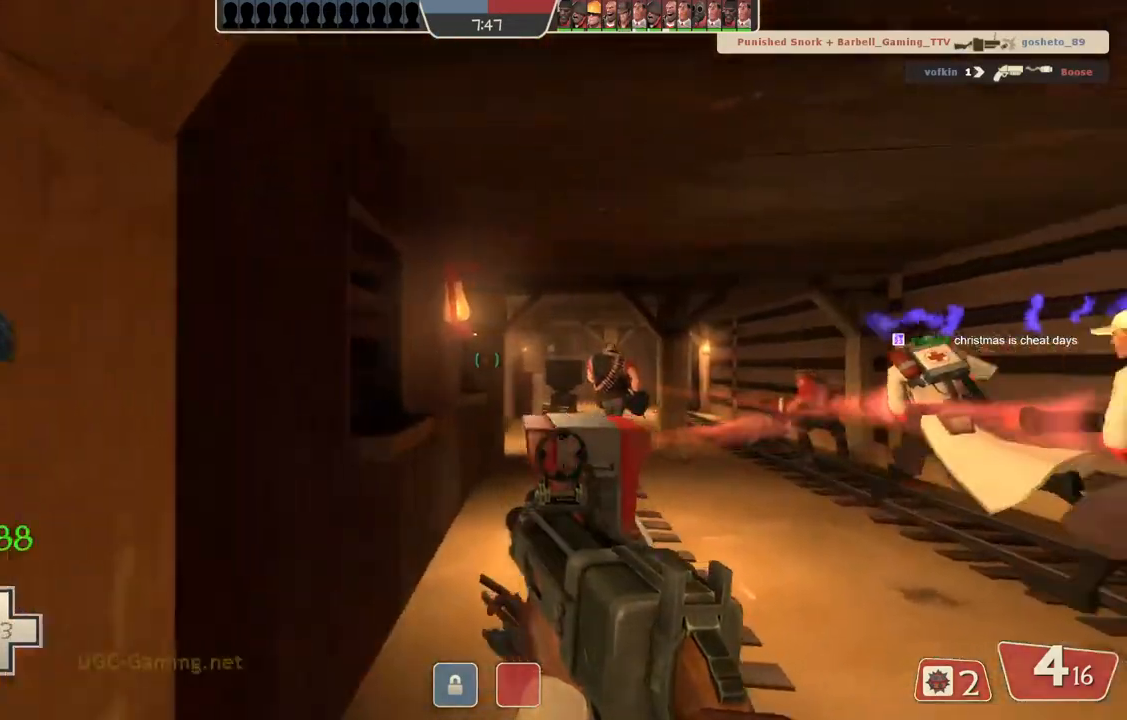
{"buttons": [], "left_stick": "up", "right_stick": "center", "events": []}
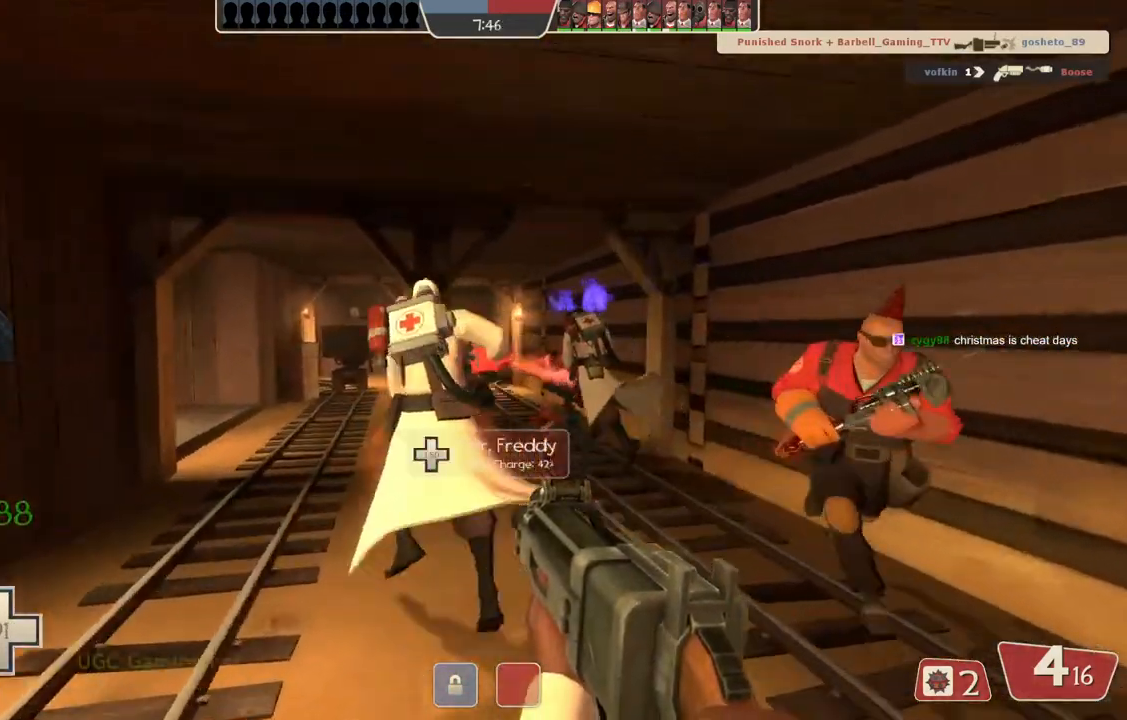
{"buttons": [], "left_stick": "up", "right_stick": "center", "events": []}
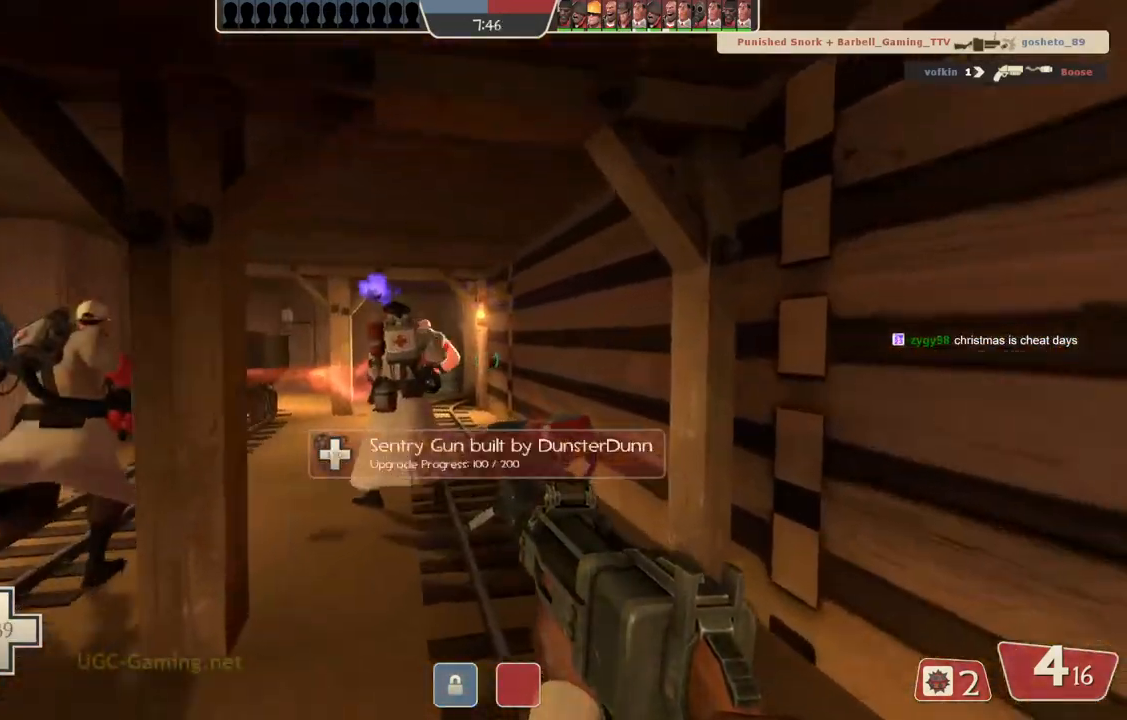
{"buttons": [], "left_stick": "up", "right_stick": "center", "events": []}
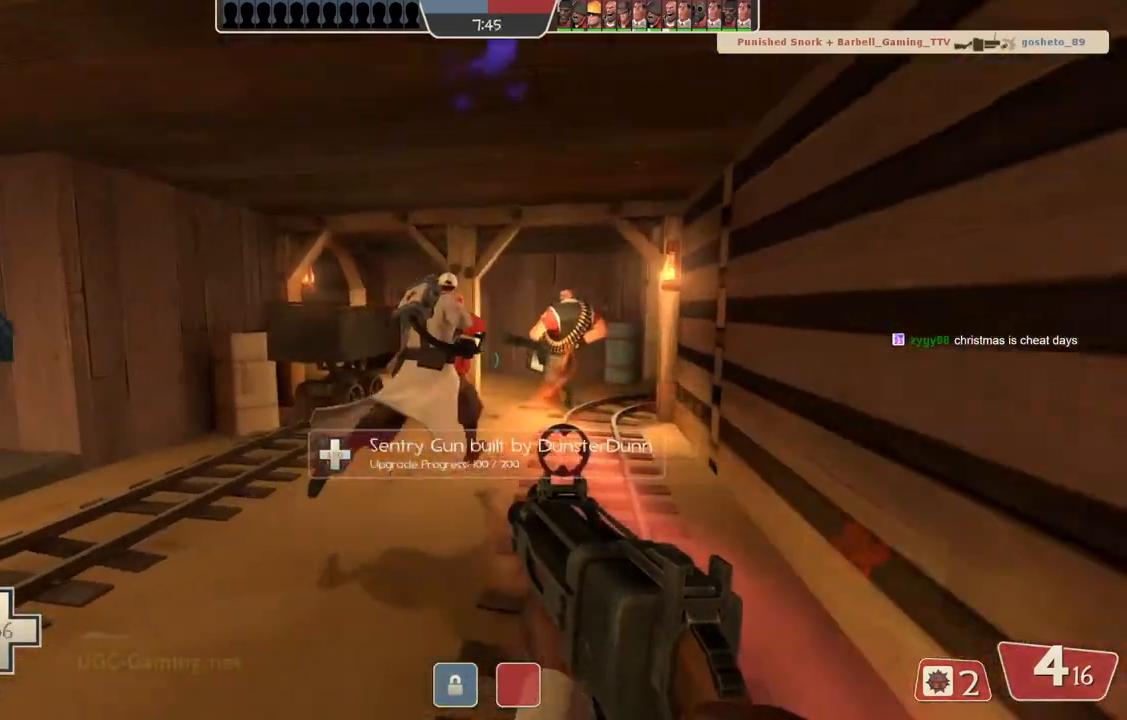
{"buttons": [], "left_stick": "up", "right_stick": "center", "events": []}
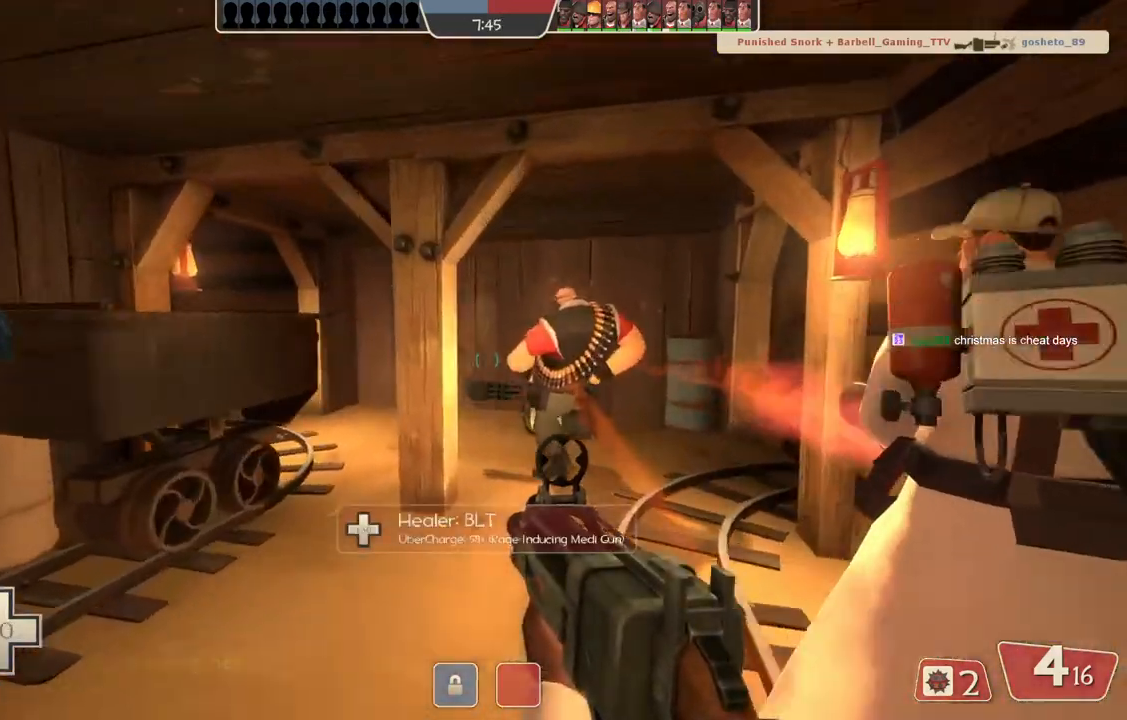
{"buttons": [], "left_stick": "up-right", "right_stick": "center", "events": [[400, "left_stick", "up-right"]]}
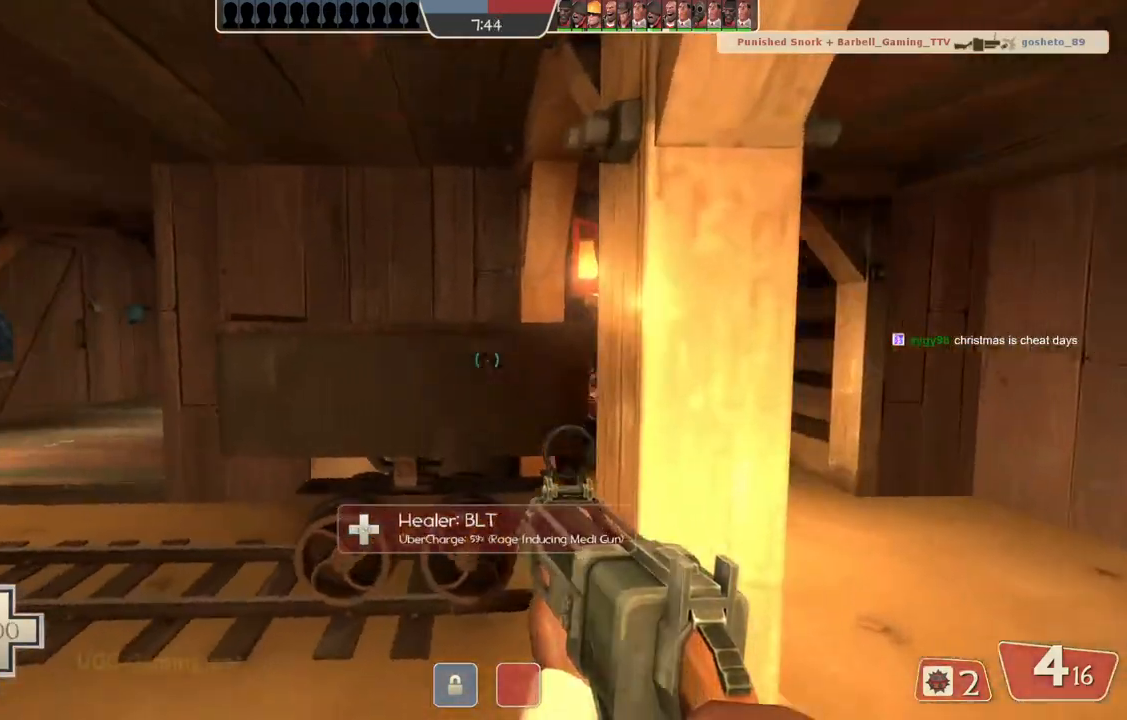
{"buttons": [], "left_stick": "up-right", "right_stick": "center", "events": []}
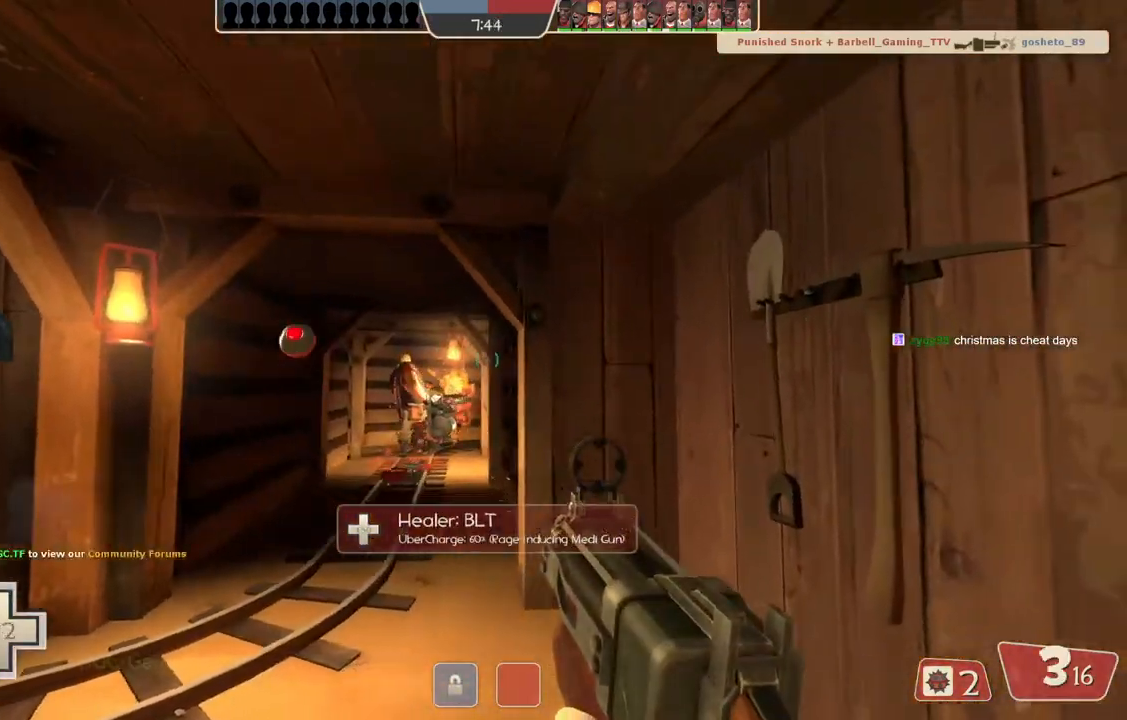
{"buttons": [], "left_stick": "down", "right_stick": "center", "events": [[17, "left_stick", "up"], [267, "left_stick", "left"], [483, "left_stick", "down"]]}
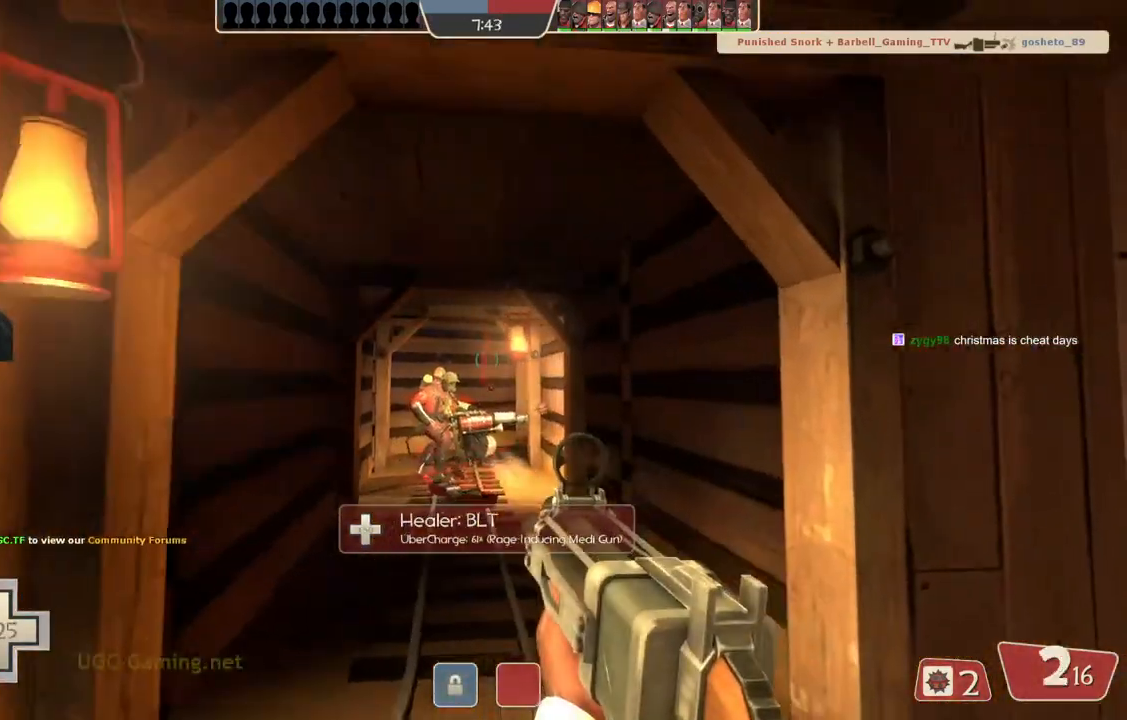
{"buttons": [], "left_stick": "up-right", "right_stick": "center", "events": [[150, "left_stick", "center"], [317, "left_stick", "up"], [500, "left_stick", "up-right"]]}
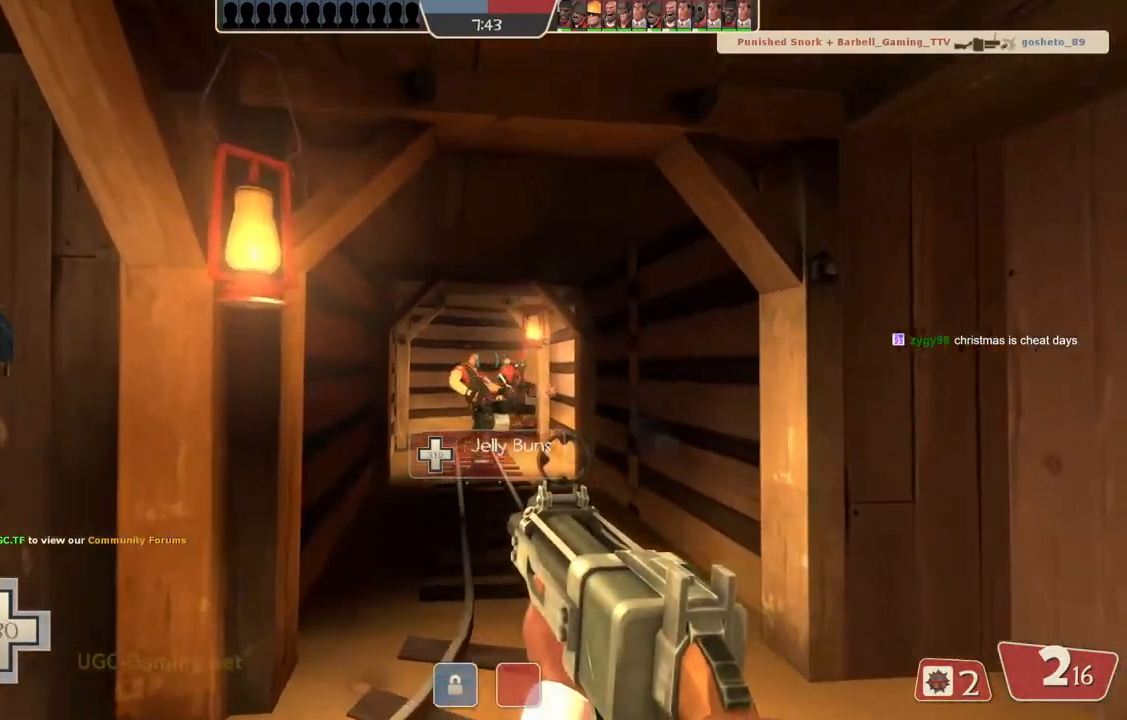
{"buttons": [], "left_stick": "down-left", "right_stick": "center", "events": [[33, "left_stick", "up"], [67, "left_stick", "down-right"], [350, "left_stick", "down-left"]]}
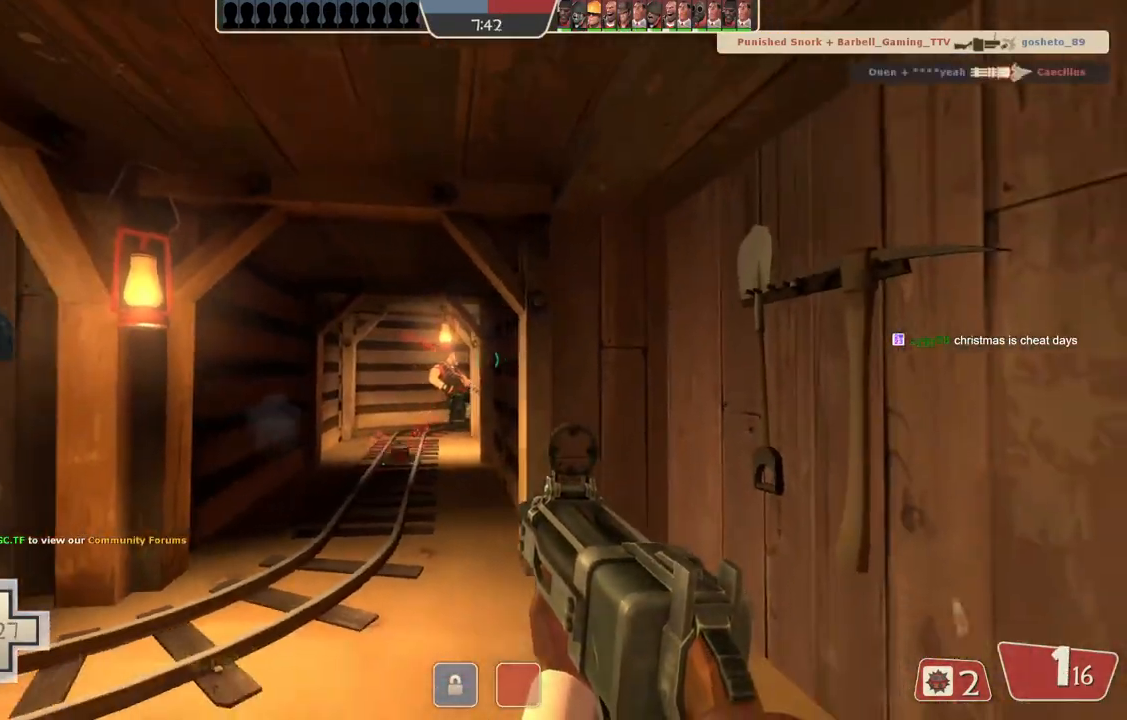
{"buttons": [], "left_stick": "center", "right_stick": "center", "events": [[33, "left_stick", "up-left"], [83, "left_stick", "up"], [500, "left_stick", "center"]]}
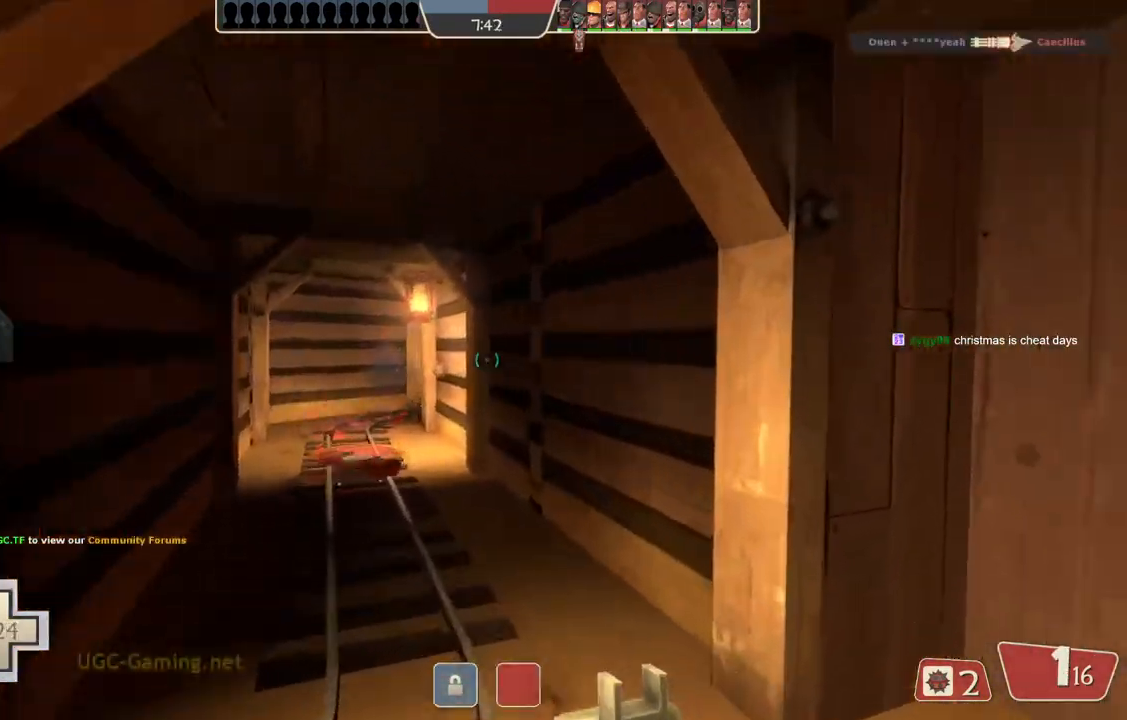
{"buttons": [], "left_stick": "down-right", "right_stick": "center", "events": [[417, "left_stick", "down-right"]]}
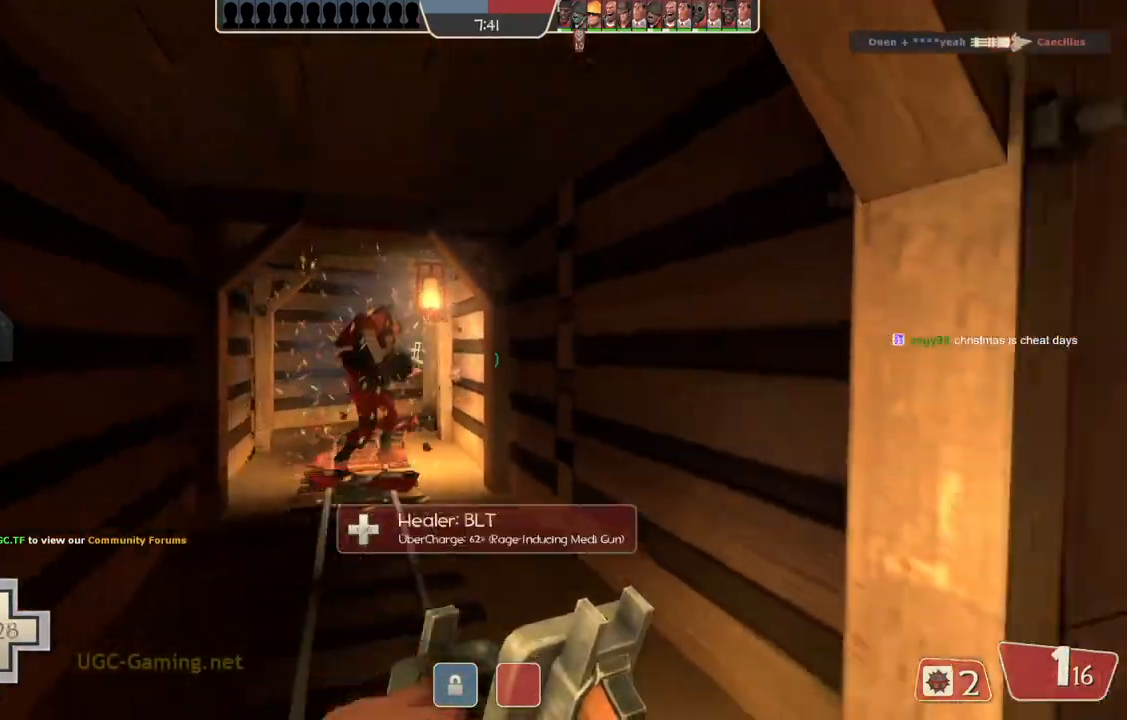
{"buttons": [], "left_stick": "up", "right_stick": "center", "events": [[117, "left_stick", "center"], [200, "left_stick", "up"]]}